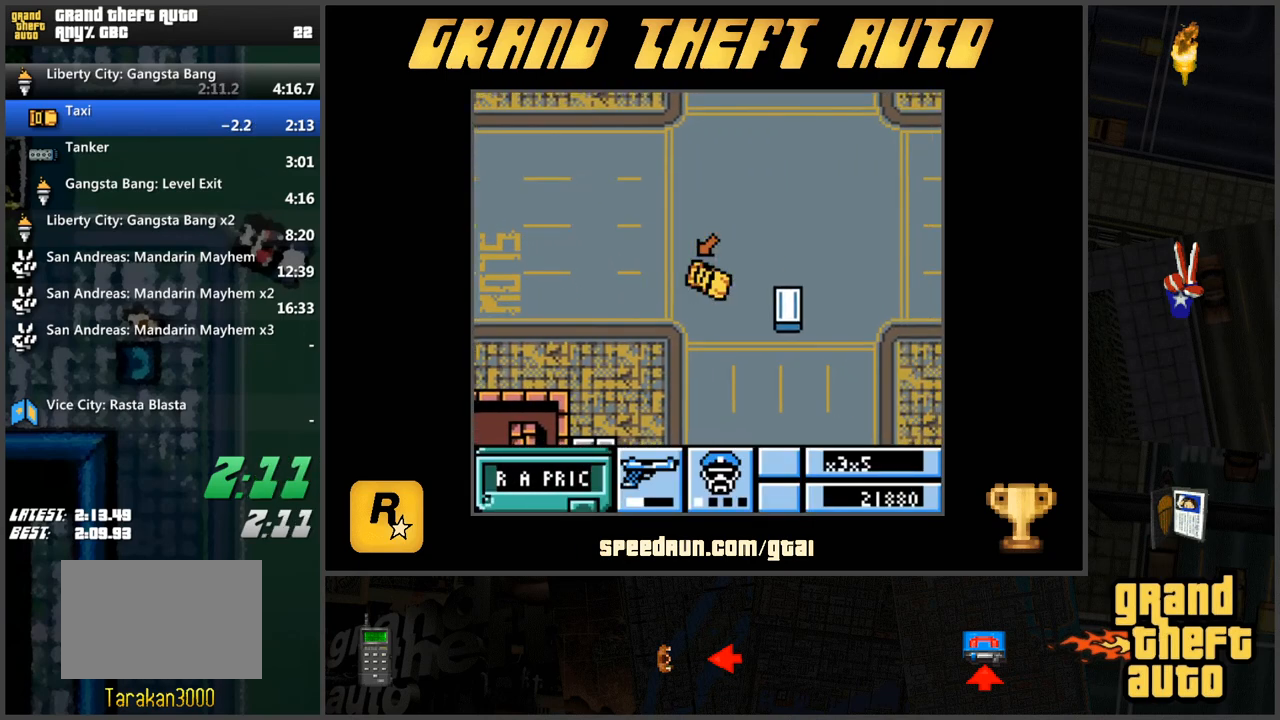
Gameplay with keyboard; each line is a JSON object with the keys held at the frame after it. "events" lists presses ("down") and releases ("up") of "a", "ctrl", "d", "f", "s", "space", "tab", "w", "x" and "z" between this image and that frame as [ms after this image, input, new state], when the widget could be followed in between. No other keys are recorded. Mouse input is not recorded.
{"keys": ["d", "w"], "events": []}
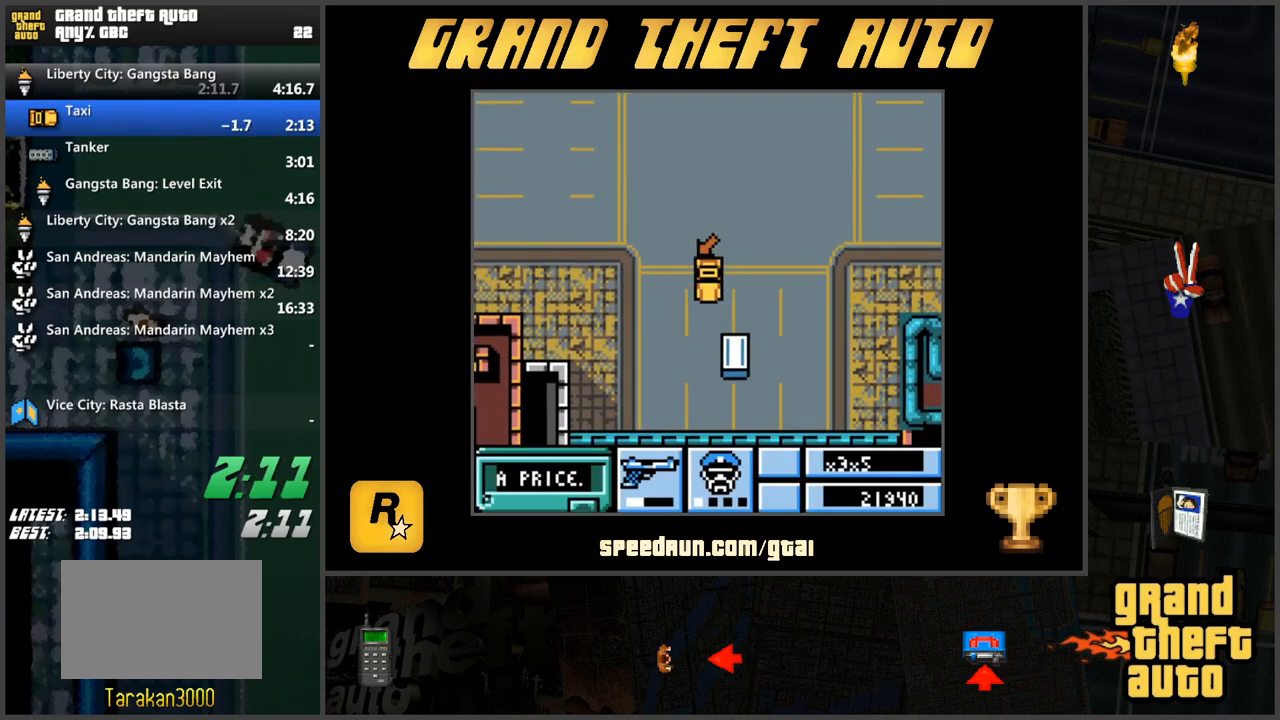
{"keys": ["a", "w"], "events": [[117, "d", "up"], [400, "a", "down"]]}
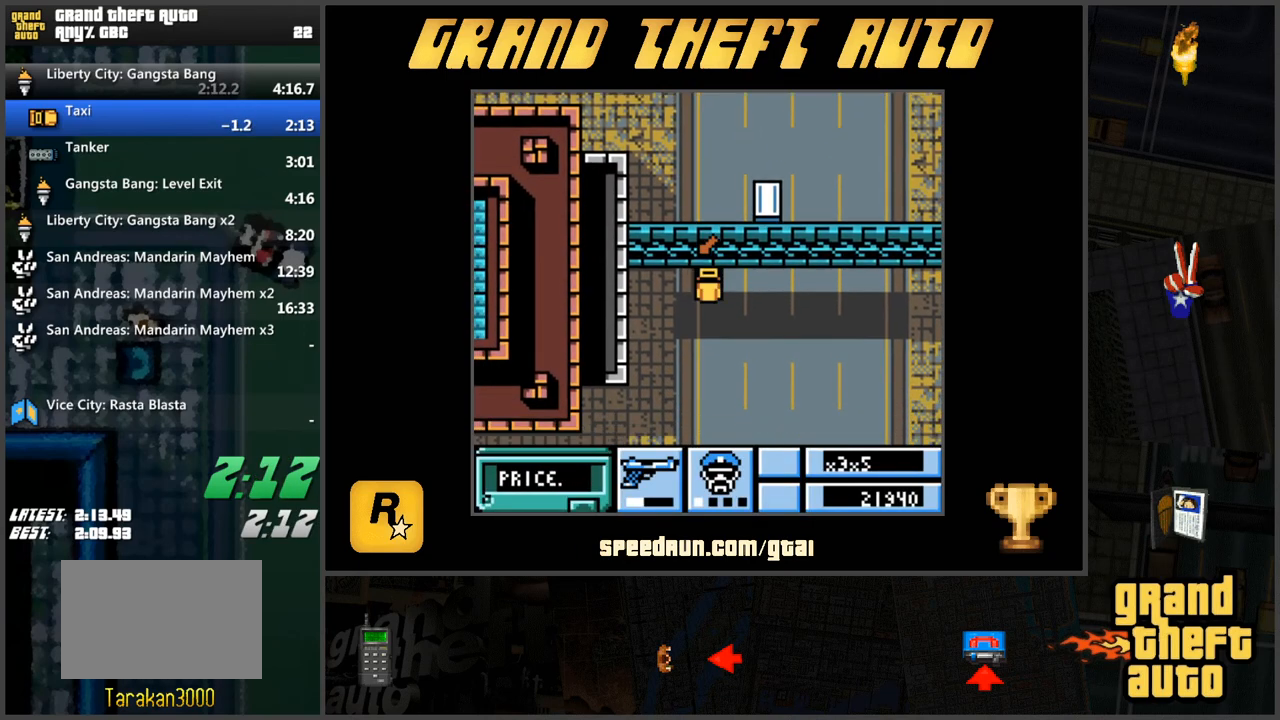
{"keys": ["w"], "events": [[33, "a", "up"]]}
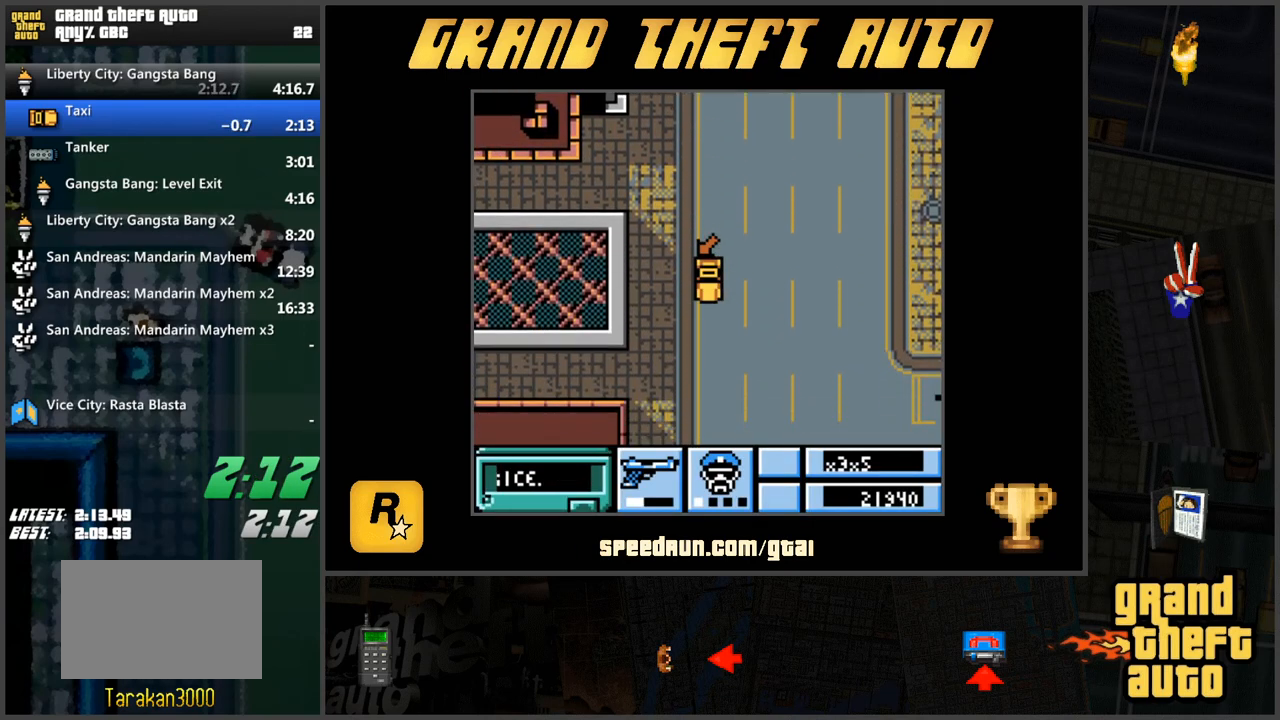
{"keys": ["w"], "events": []}
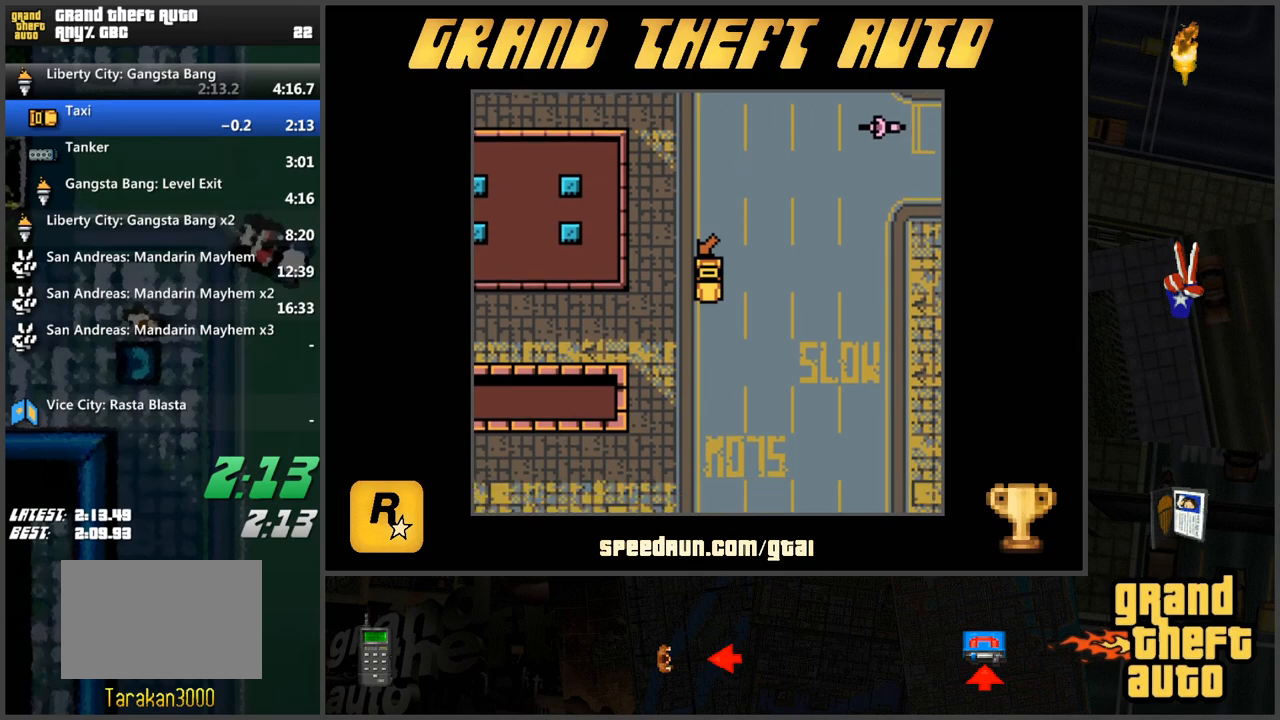
{"keys": ["d", "w"], "events": [[350, "d", "down"]]}
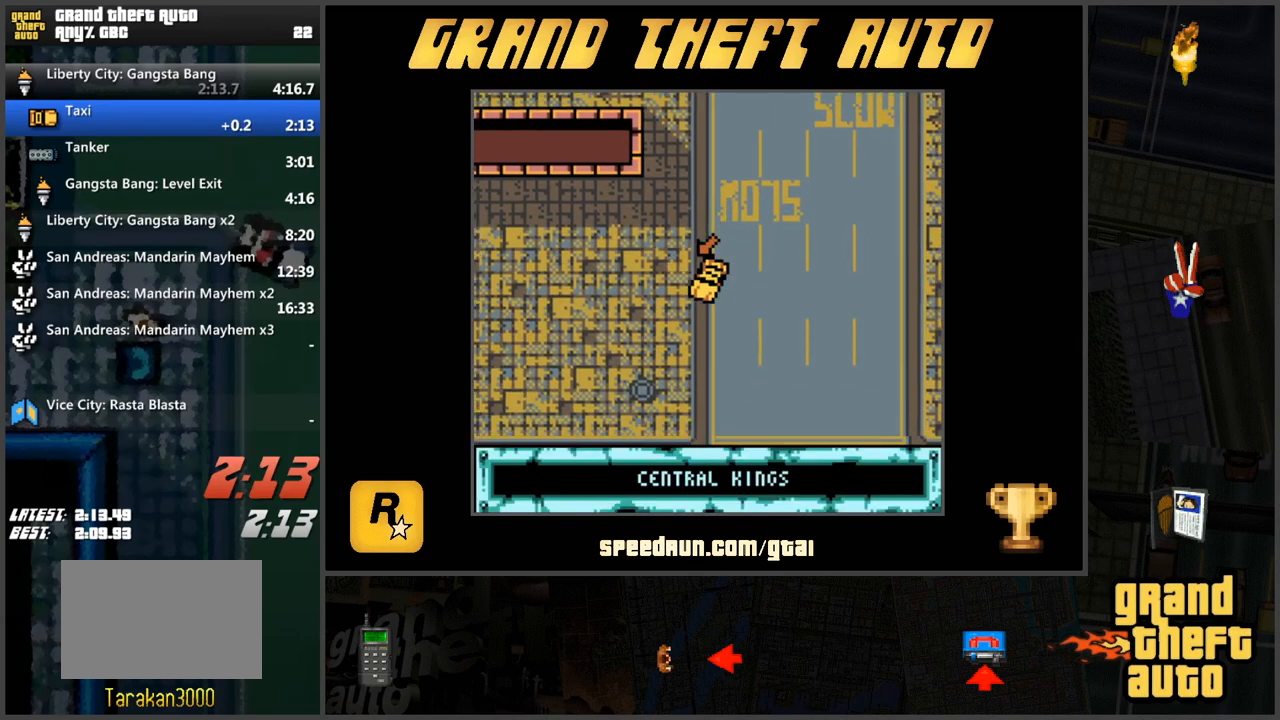
{"keys": ["w"], "events": [[501, "d", "up"]]}
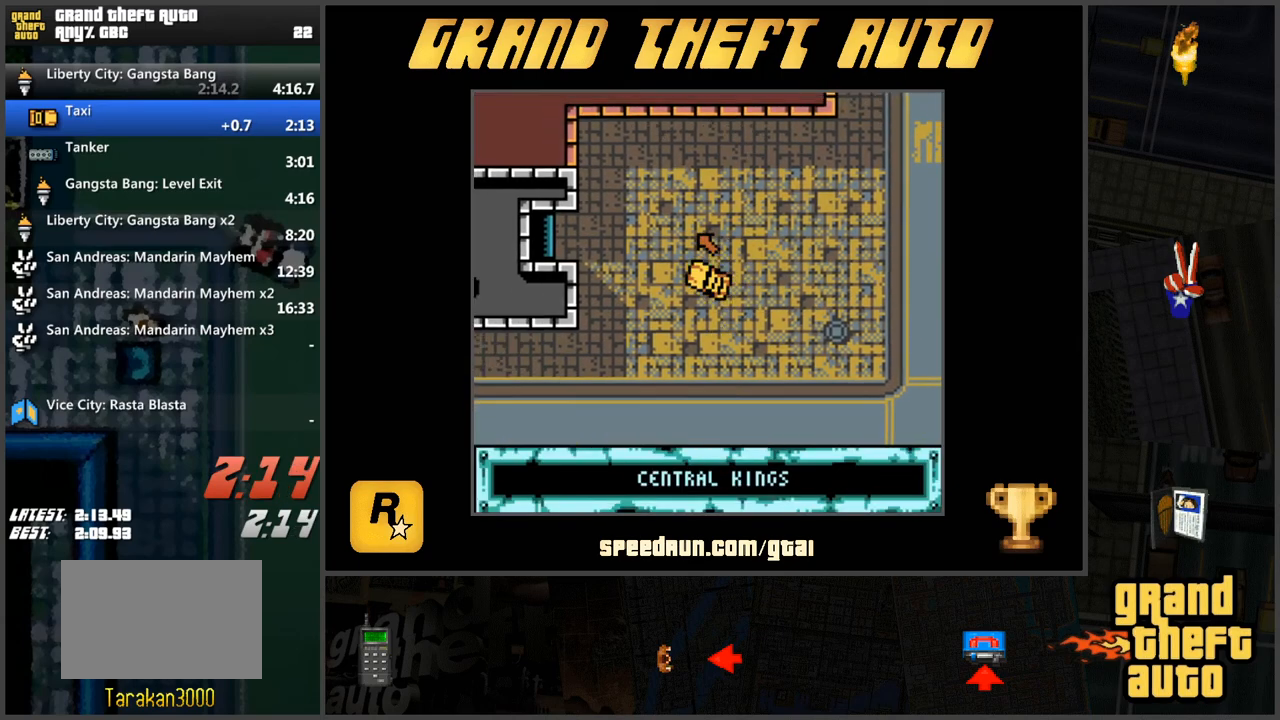
{"keys": ["a", "w"], "events": [[233, "d", "down"], [283, "d", "up"], [383, "a", "down"]]}
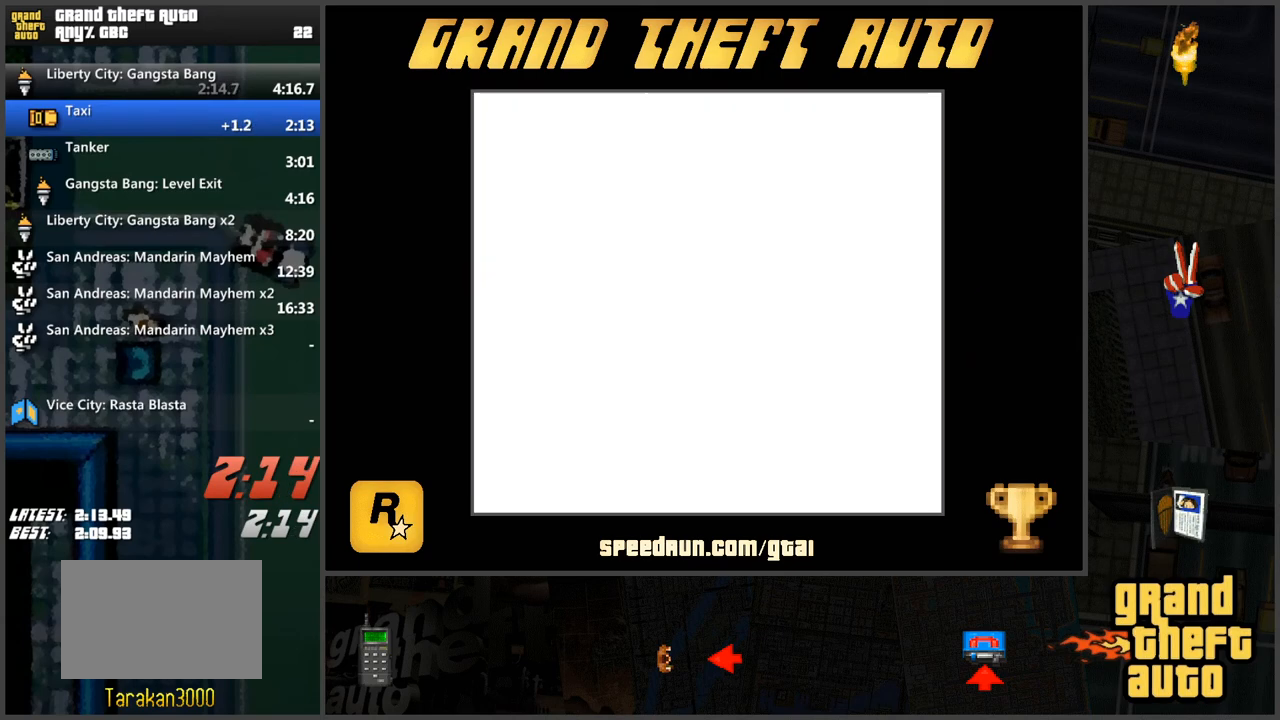
{"keys": ["w"], "events": [[117, "a", "up"], [150, "w", "up"], [200, "w", "down"], [300, "w", "up"], [350, "w", "down"], [434, "w", "up"], [484, "w", "down"]]}
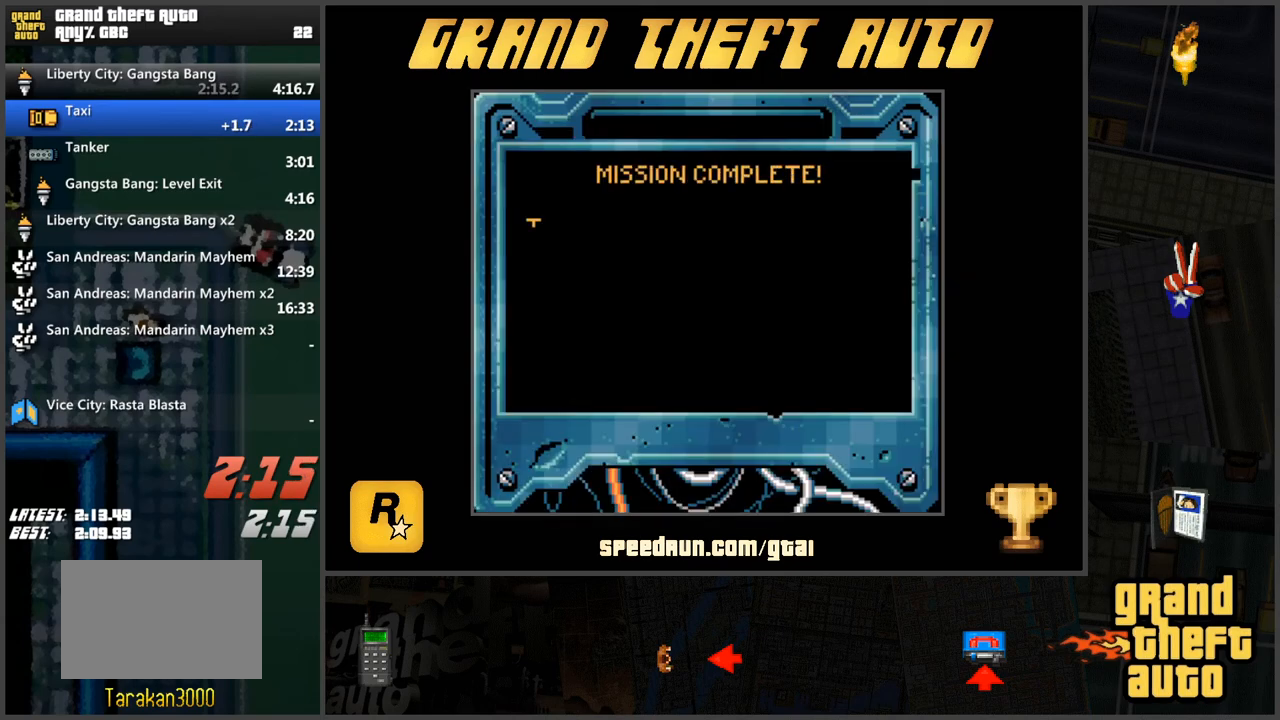
{"keys": ["w"], "events": [[83, "w", "up"], [116, "w", "down"], [216, "w", "up"], [266, "w", "down"], [317, "w", "up"], [400, "w", "down"], [450, "w", "up"], [500, "w", "down"]]}
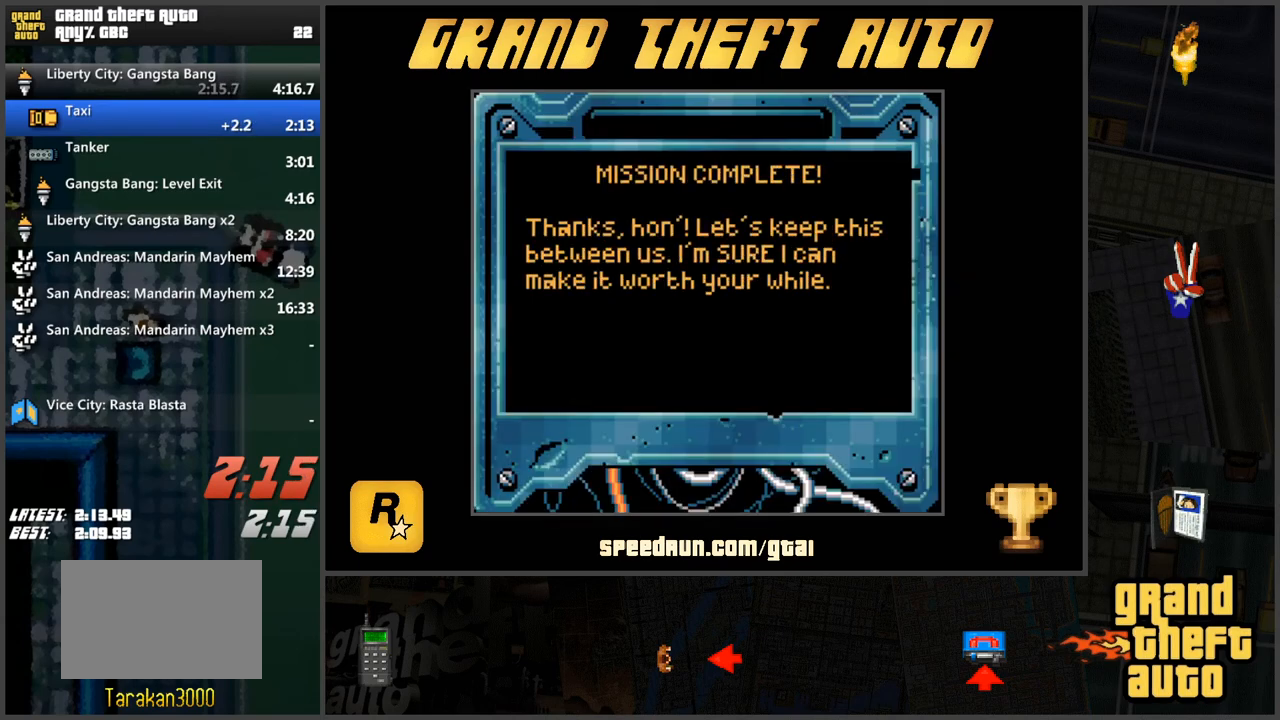
{"keys": [], "events": [[100, "w", "up"], [134, "w", "down"], [184, "w", "up"], [284, "w", "down"], [334, "w", "up"]]}
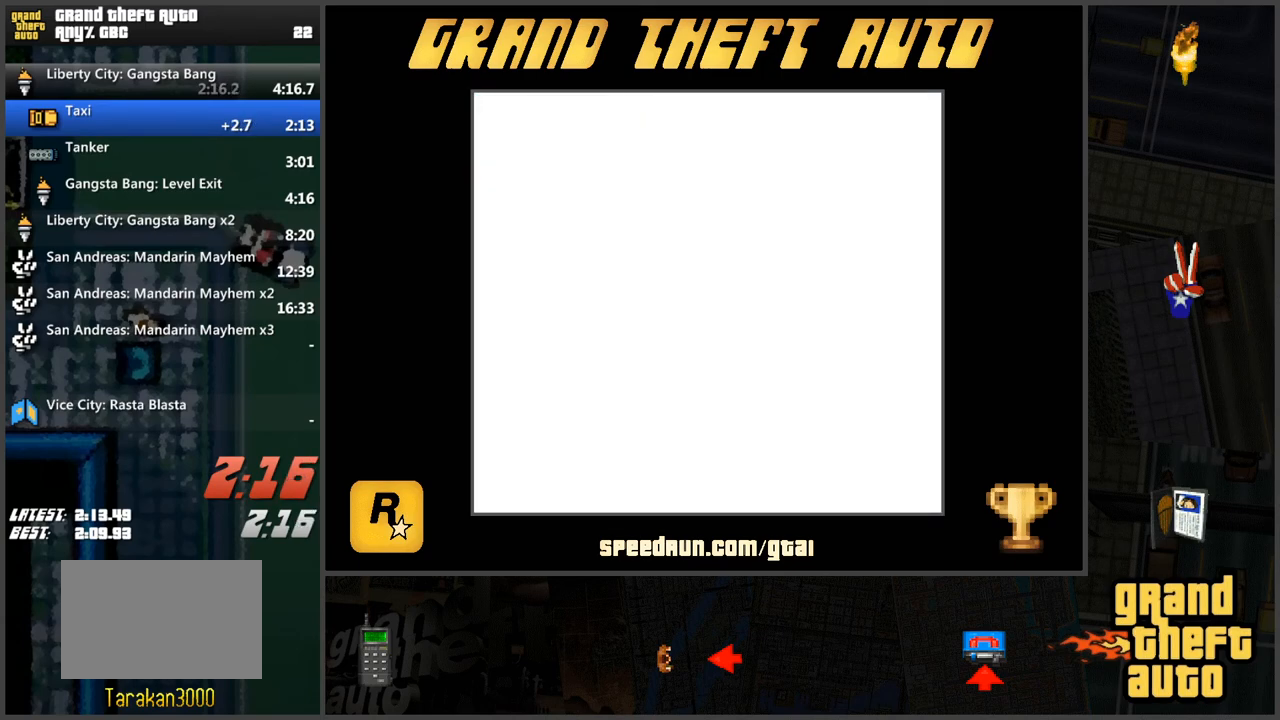
{"keys": ["w"], "events": [[383, "w", "down"]]}
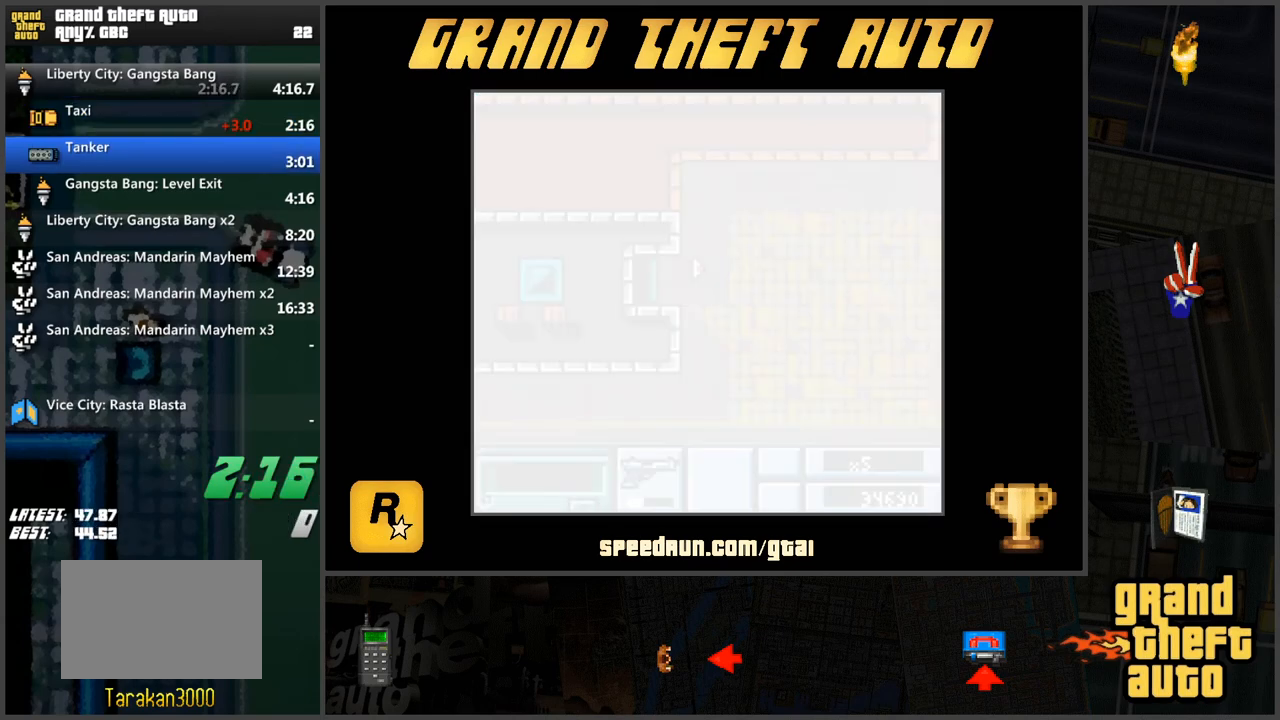
{"keys": ["d", "w"], "events": [[33, "d", "down"]]}
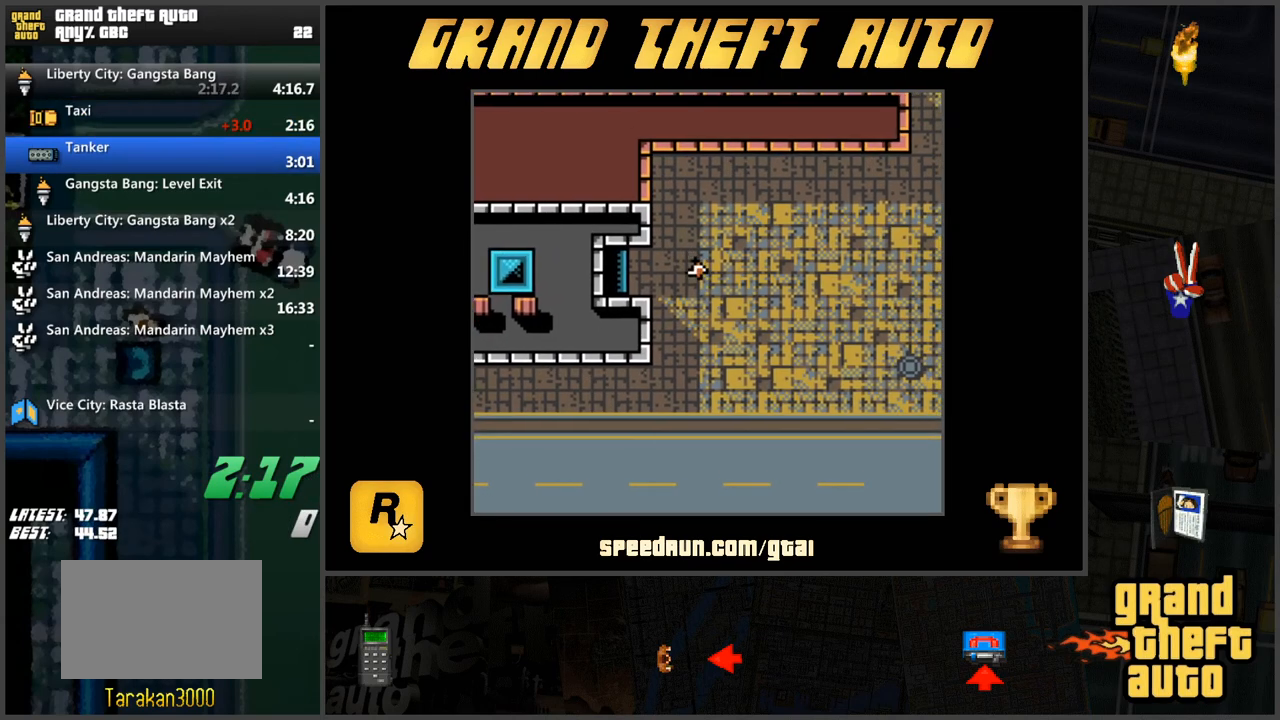
{"keys": ["w"], "events": [[183, "d", "up"]]}
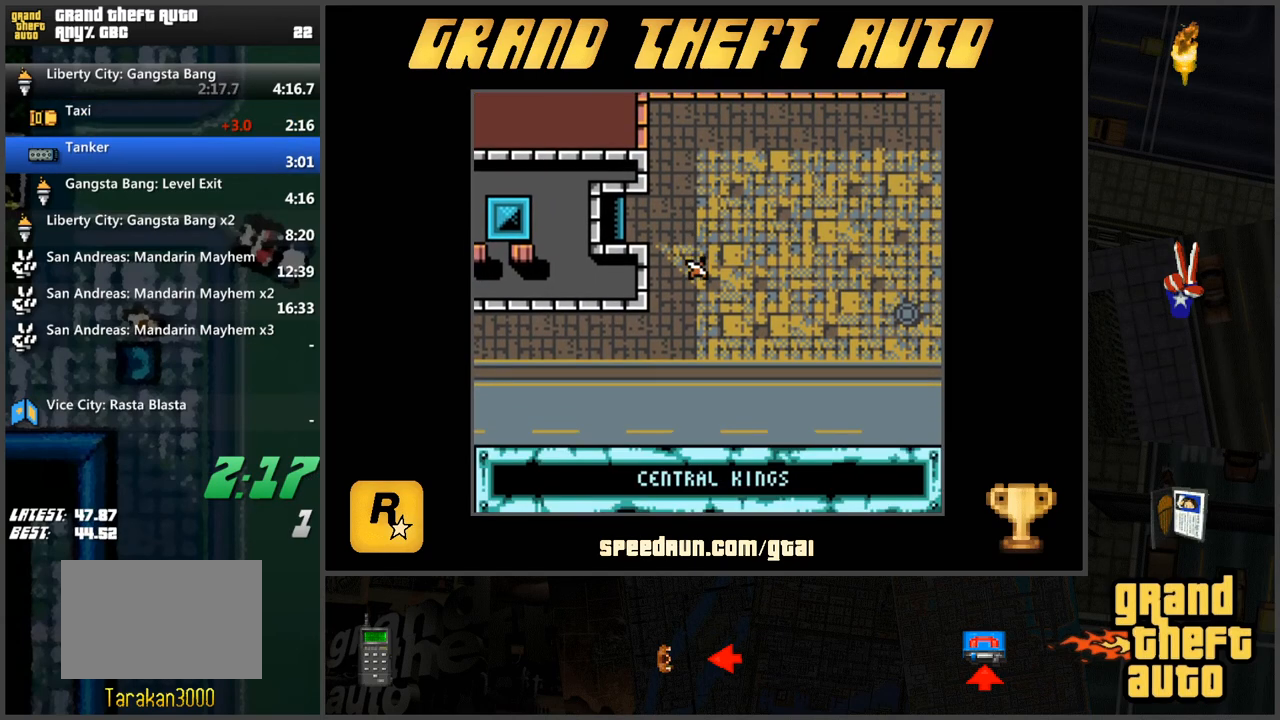
{"keys": ["w"], "events": []}
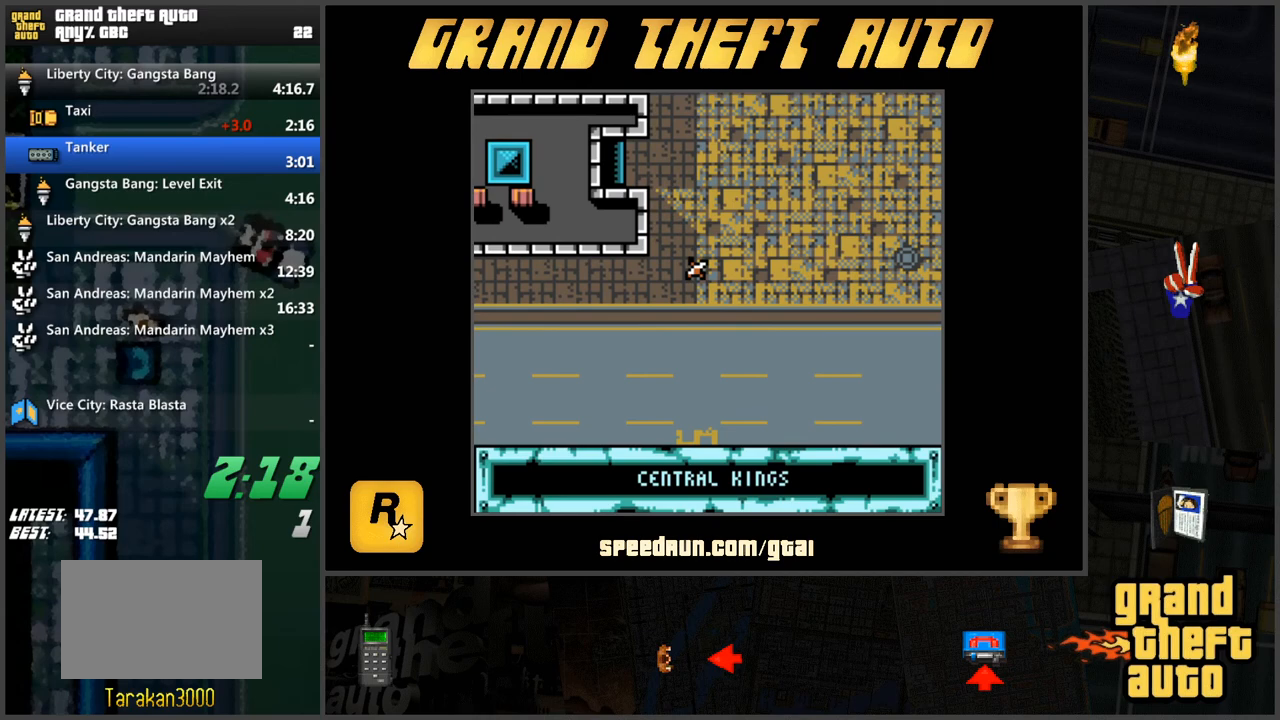
{"keys": ["w"], "events": []}
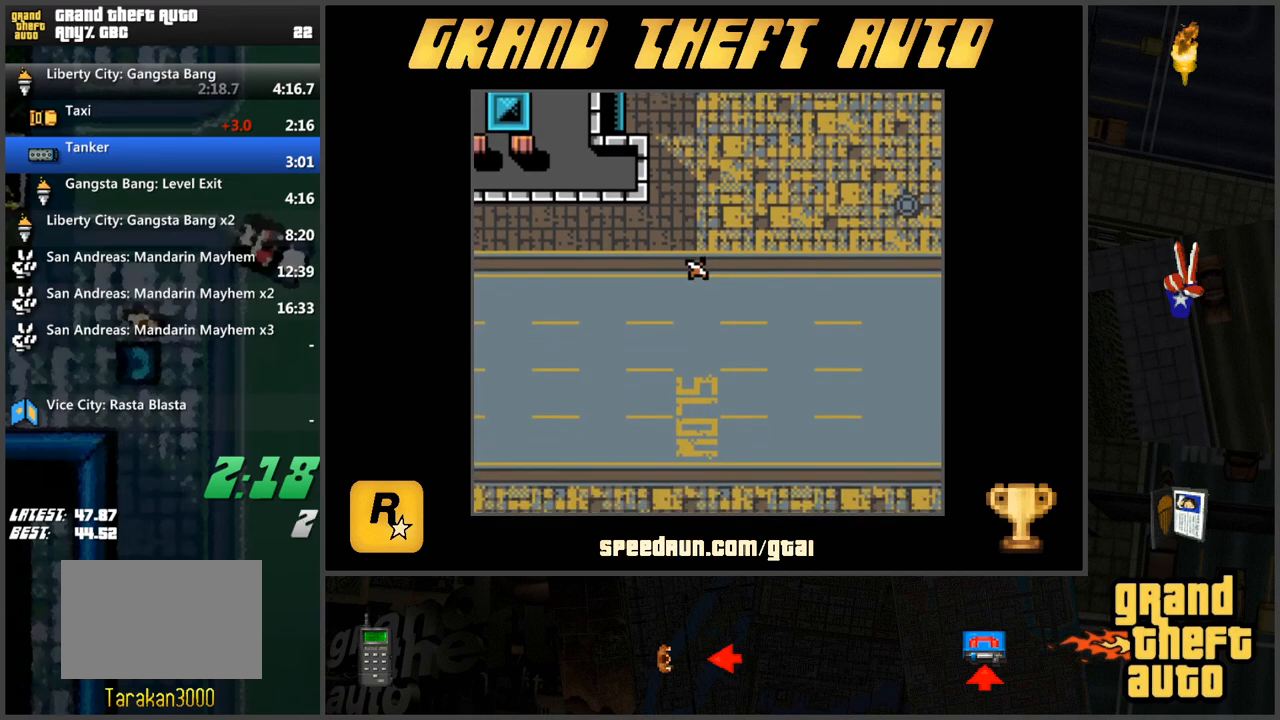
{"keys": ["d", "w"], "events": [[367, "d", "down"]]}
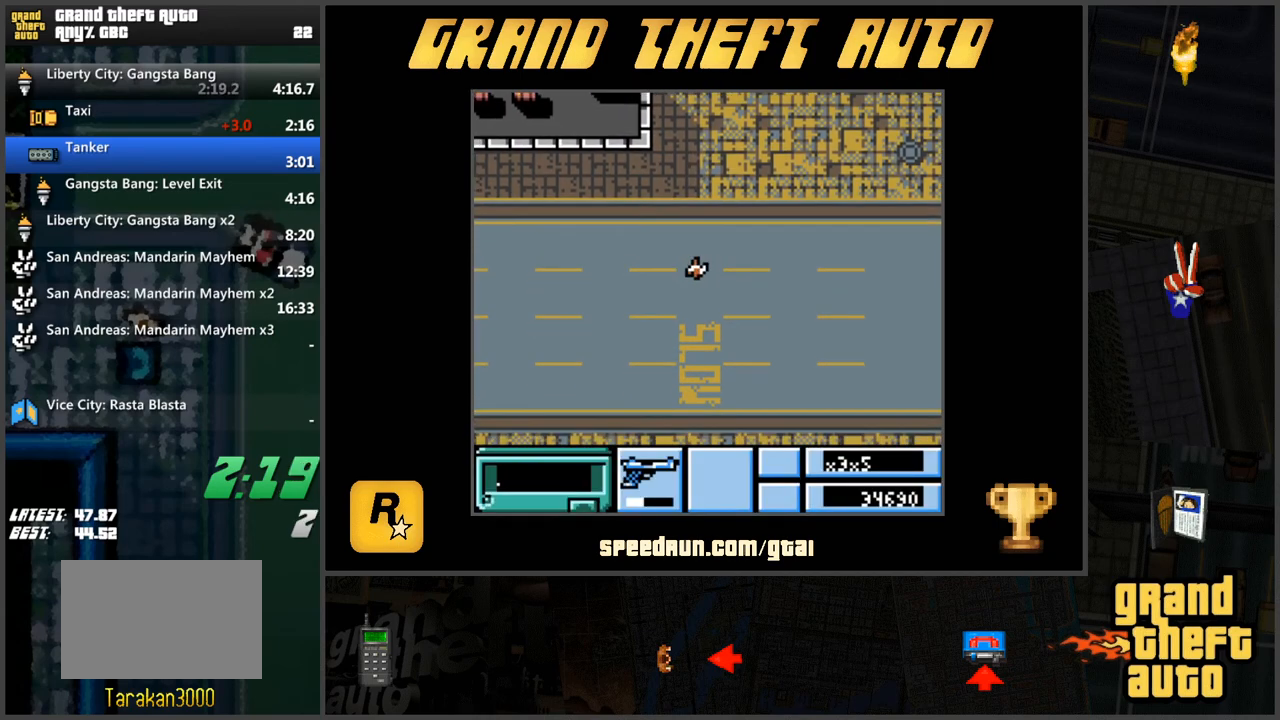
{"keys": ["w"], "events": [[100, "d", "up"]]}
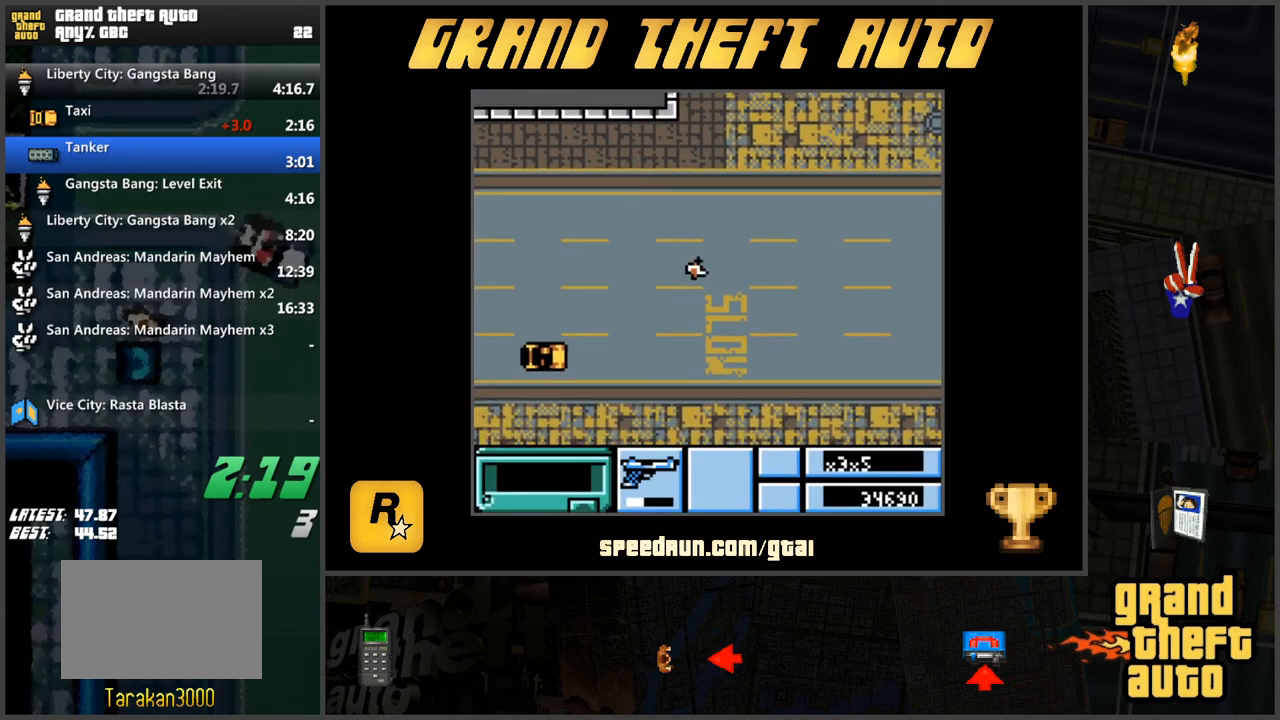
{"keys": ["w"], "events": [[17, "a", "down"], [250, "a", "up"]]}
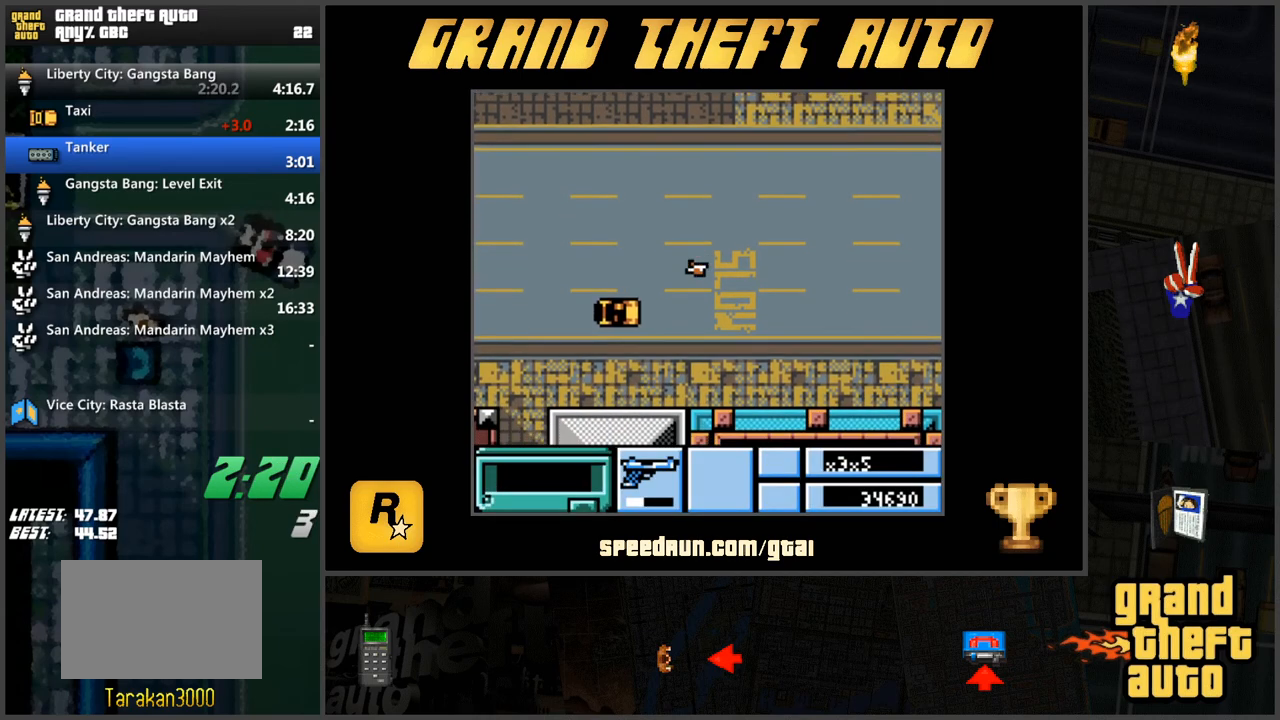
{"keys": ["d", "w"], "events": [[133, "d", "down"]]}
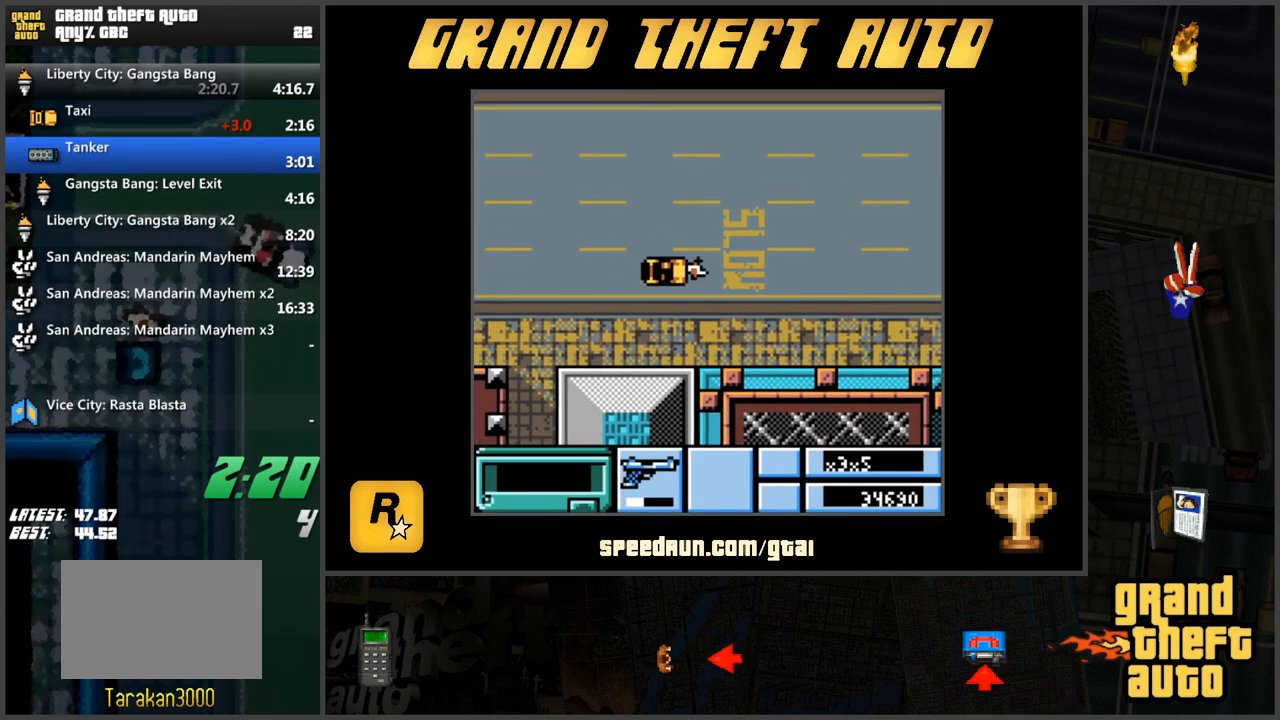
{"keys": [], "events": [[100, "d", "up"], [150, "f", "down"], [284, "f", "up"], [334, "w", "up"]]}
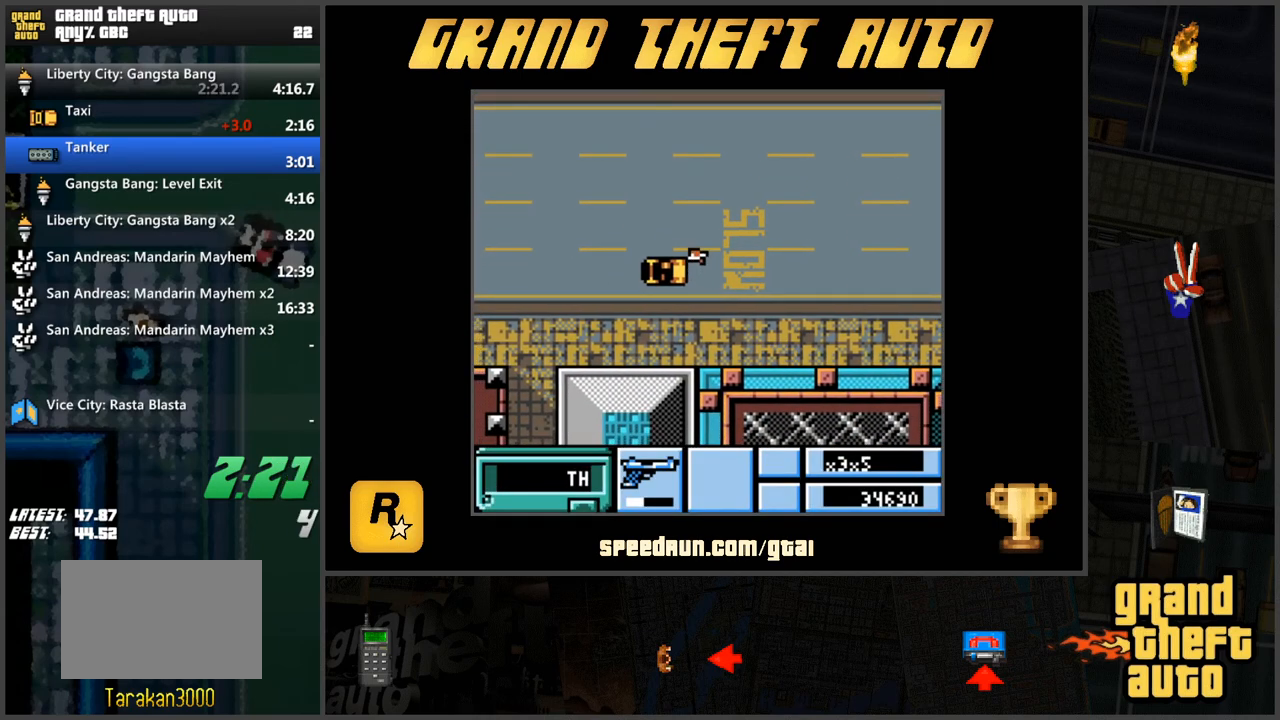
{"keys": [], "events": []}
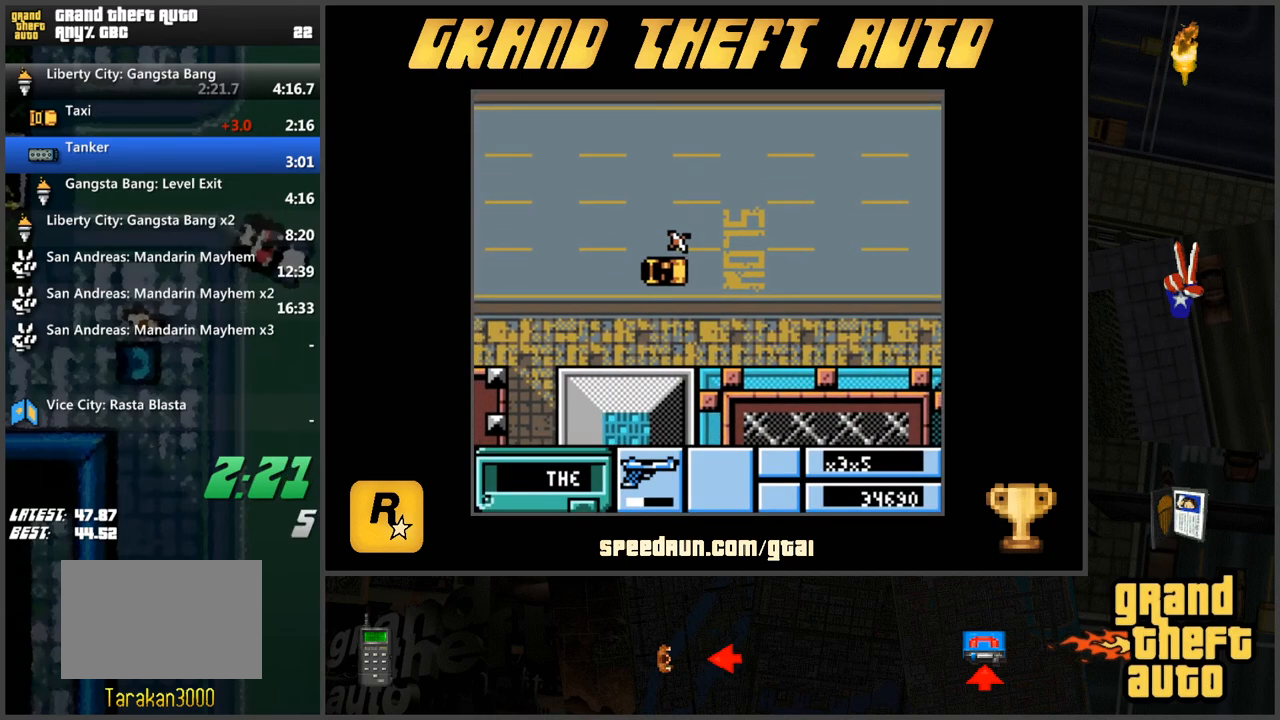
{"keys": ["w"], "events": [[317, "w", "down"]]}
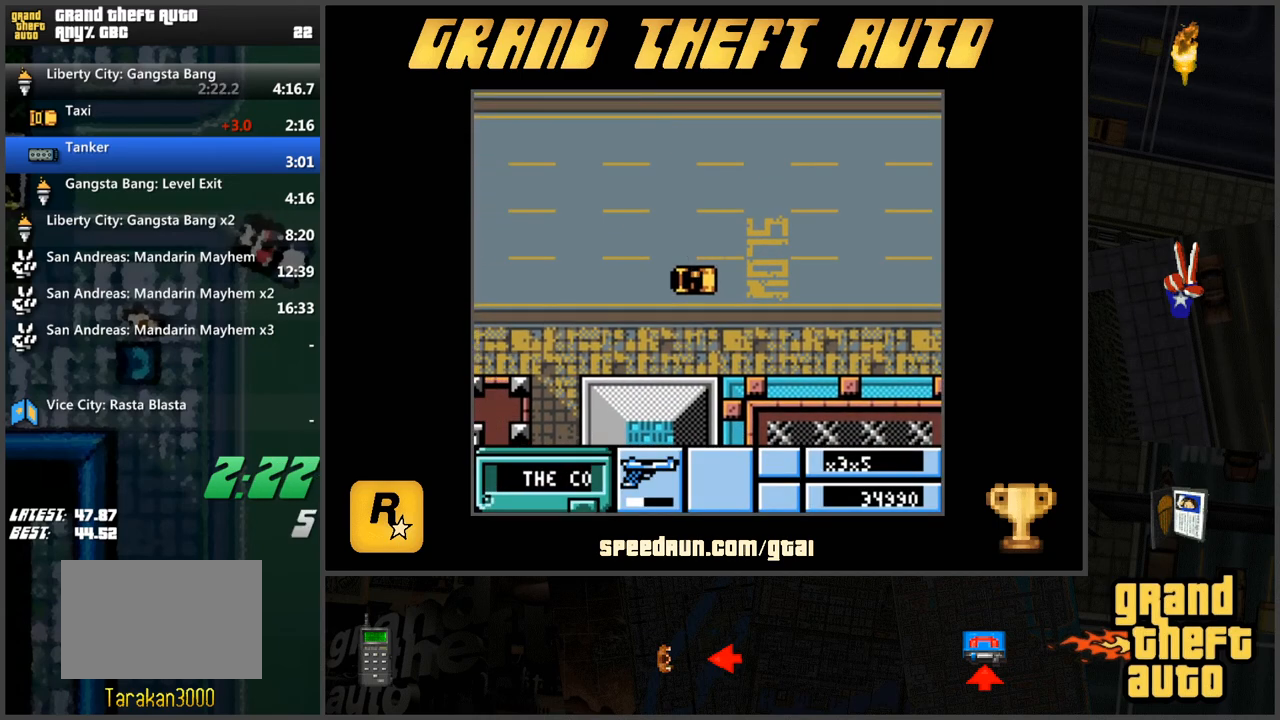
{"keys": ["w"], "events": []}
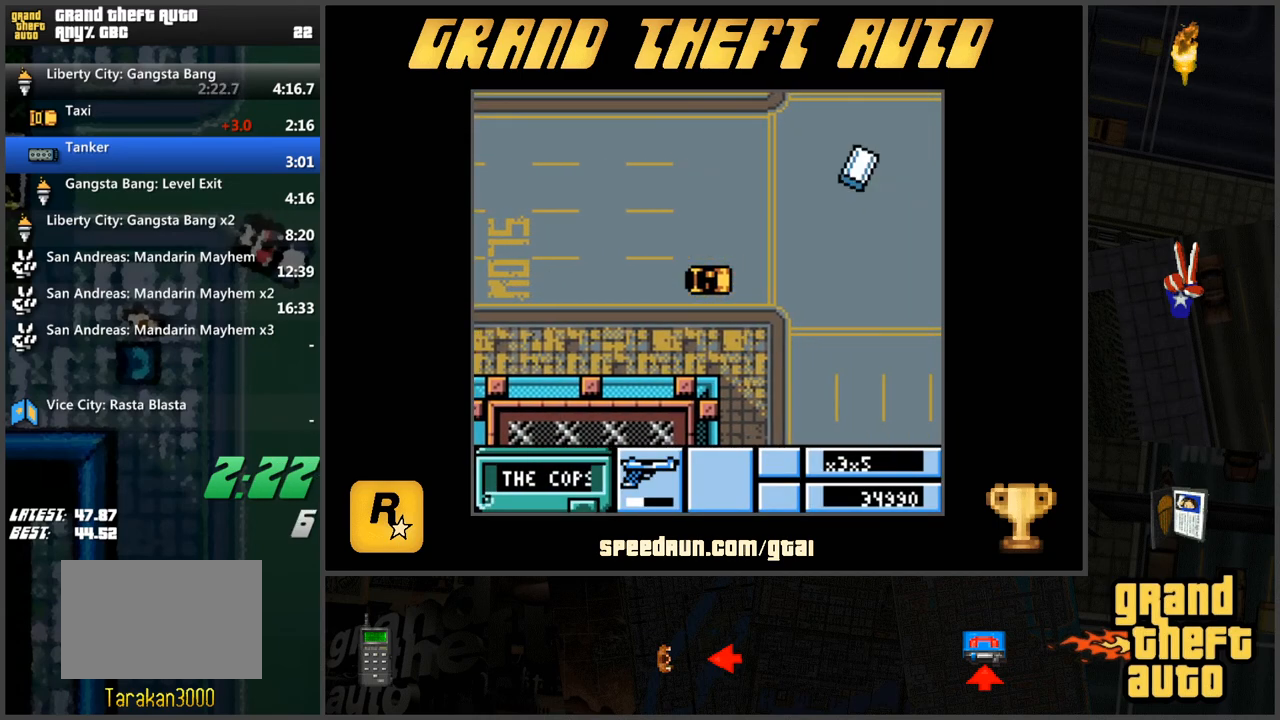
{"keys": ["a", "w"], "events": [[117, "a", "down"]]}
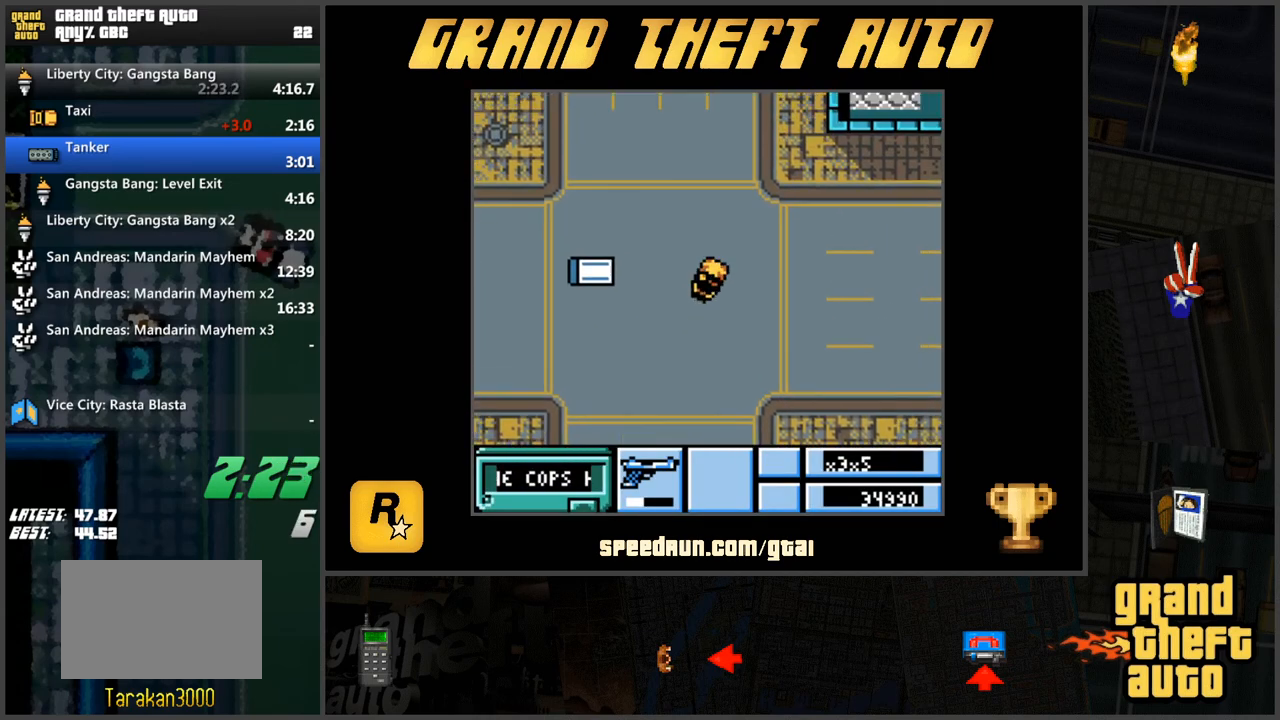
{"keys": ["w"], "events": [[150, "a", "up"]]}
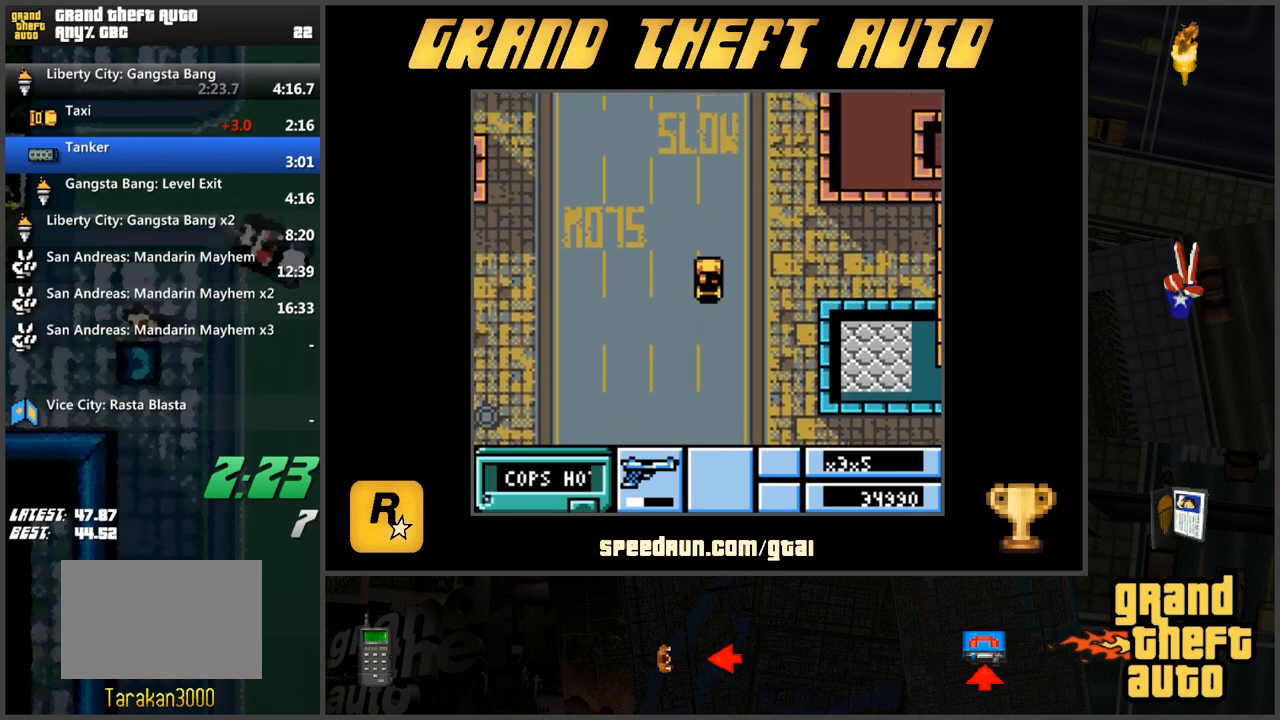
{"keys": ["w"], "events": []}
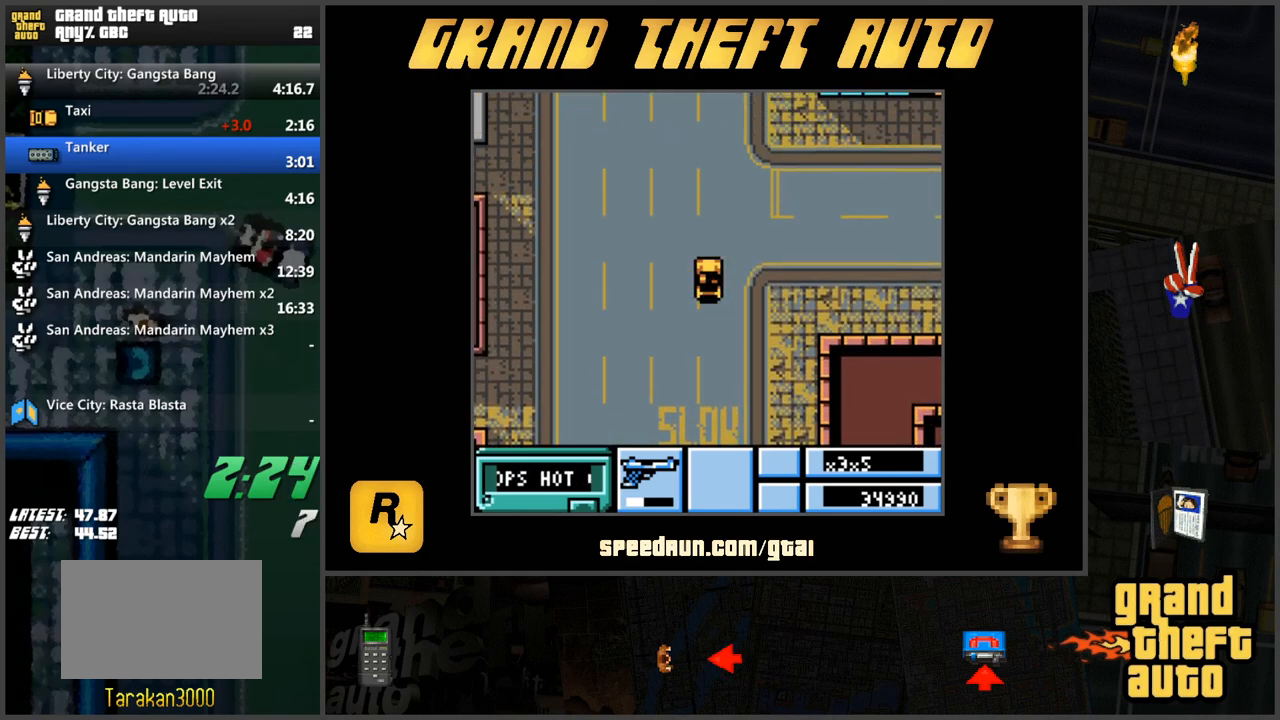
{"keys": ["w"], "events": []}
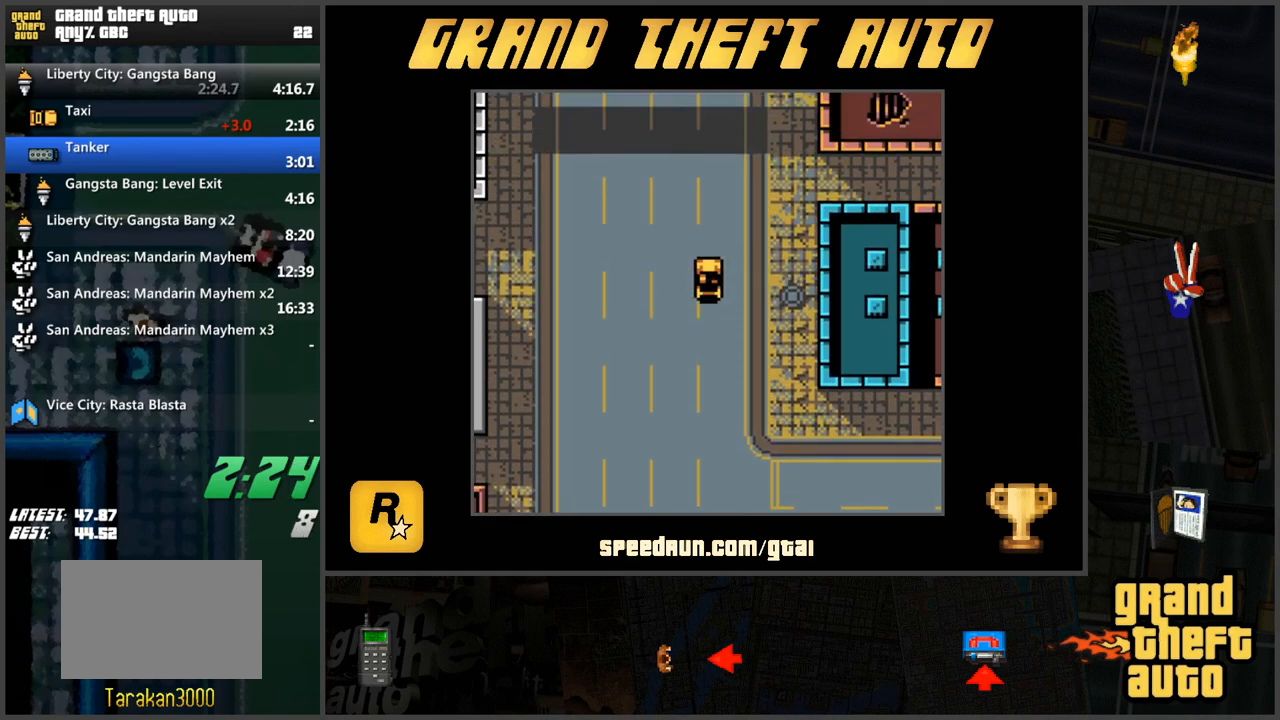
{"keys": ["w"], "events": []}
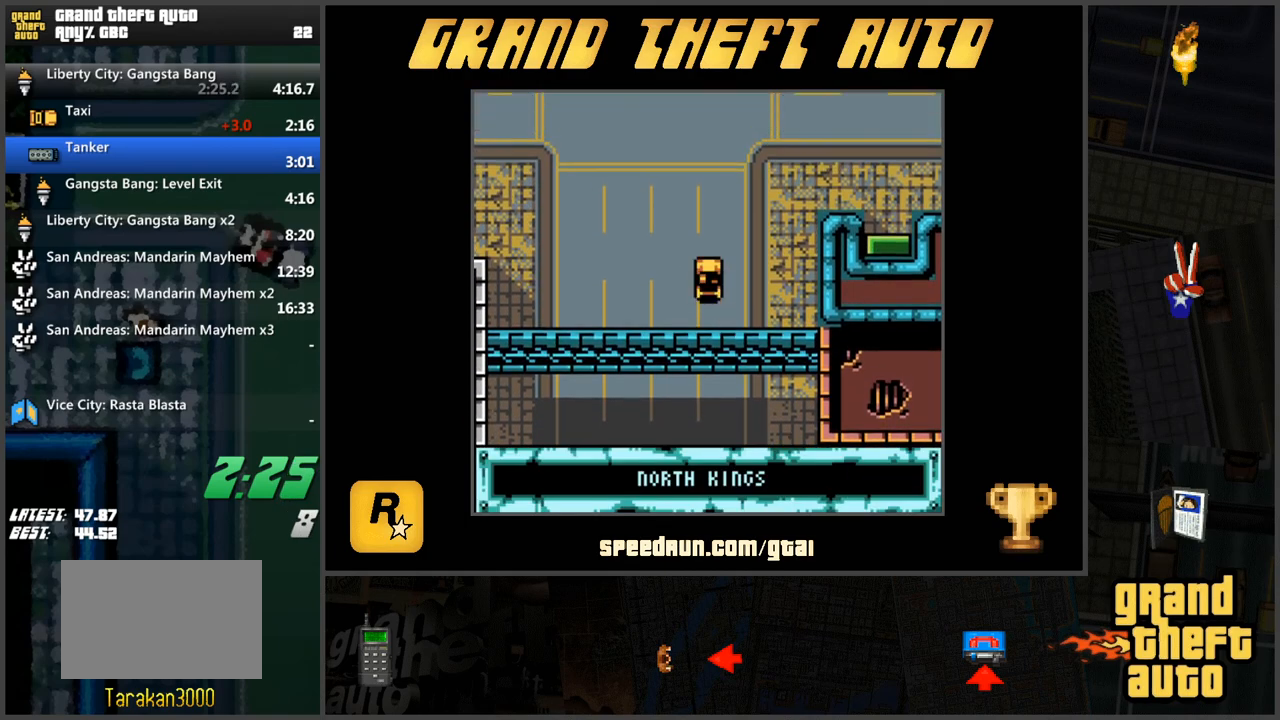
{"keys": ["w"], "events": []}
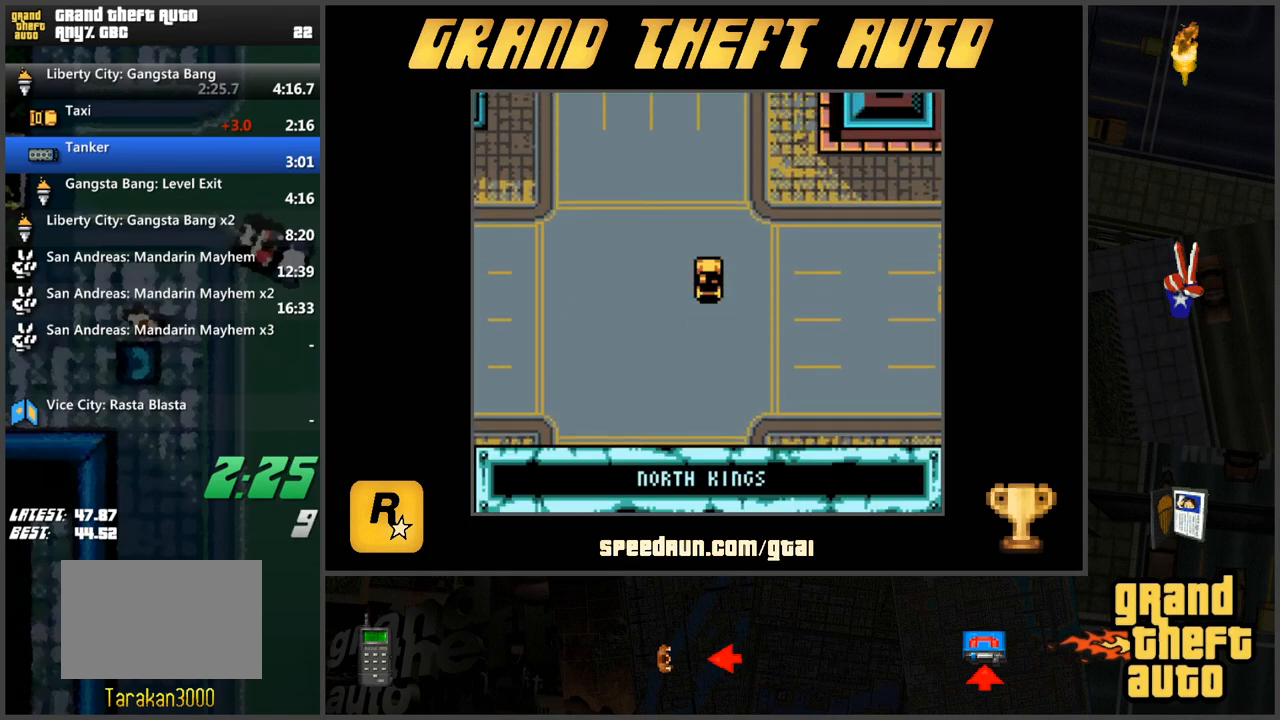
{"keys": ["w"], "events": []}